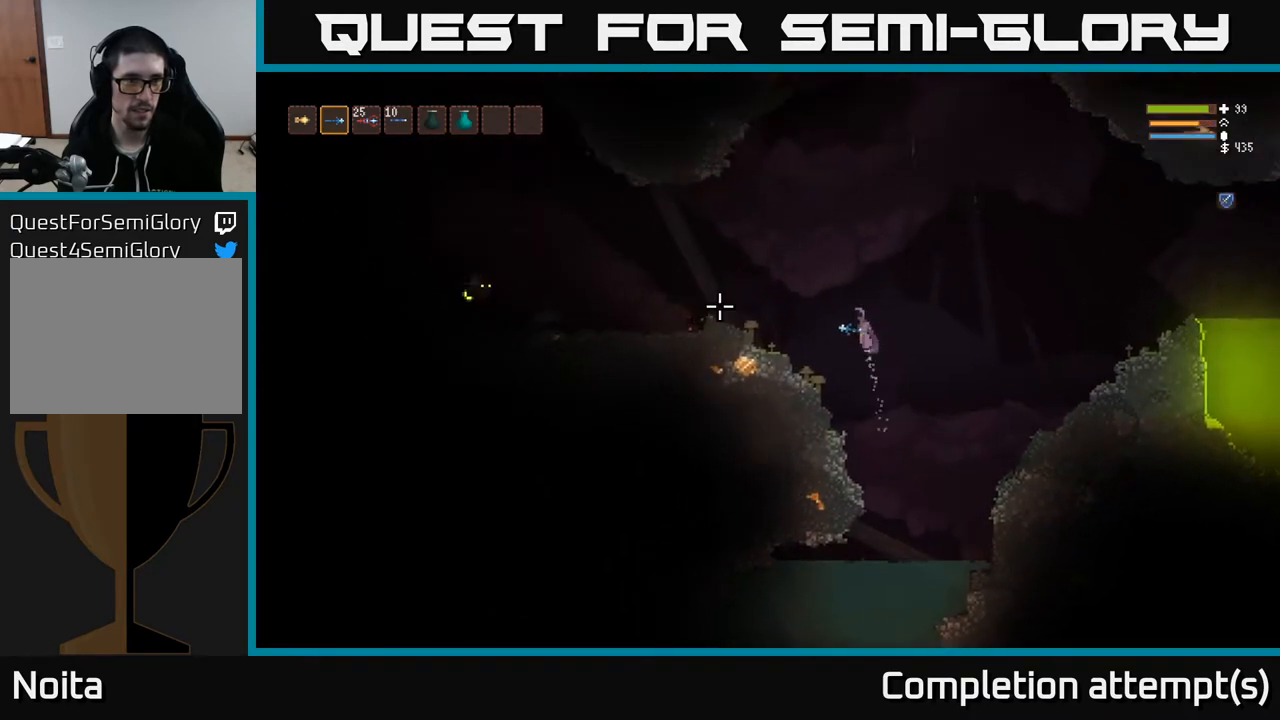
Gameplay with a controller (Xbox layout); each line is a JSON object with the inputs held at the frame after it. "events" lists button and stick changes between this image and that frame as [ms after this image, input, new state], when the widget could be followed in between.
{"buttons": ["L2"], "left_stick": "left", "right_stick": "left", "events": [[150, "L2", "up"], [267, "L1", "down"], [383, "L1", "up"], [433, "L2", "down"]]}
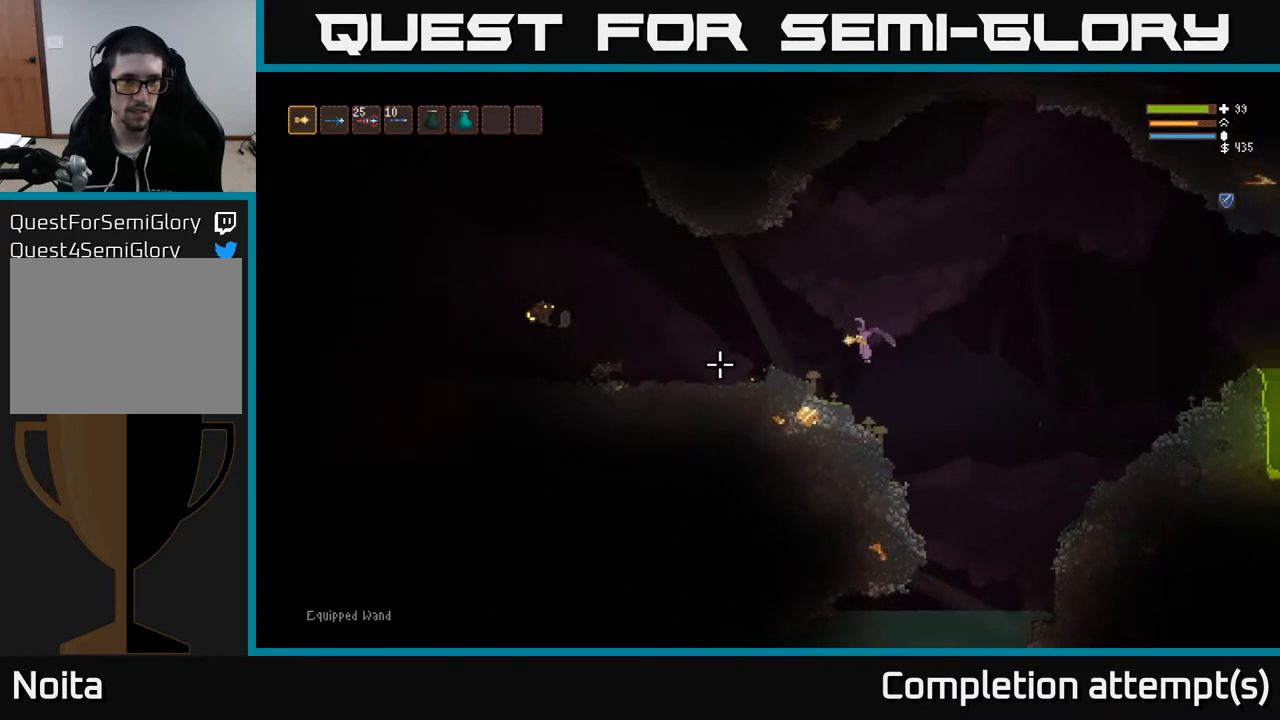
{"buttons": [], "left_stick": "center", "right_stick": "left", "events": [[17, "left_stick", "center"], [83, "left_stick", "right"], [100, "R2", "down"], [183, "R2", "up"], [433, "L2", "up"], [467, "left_stick", "center"]]}
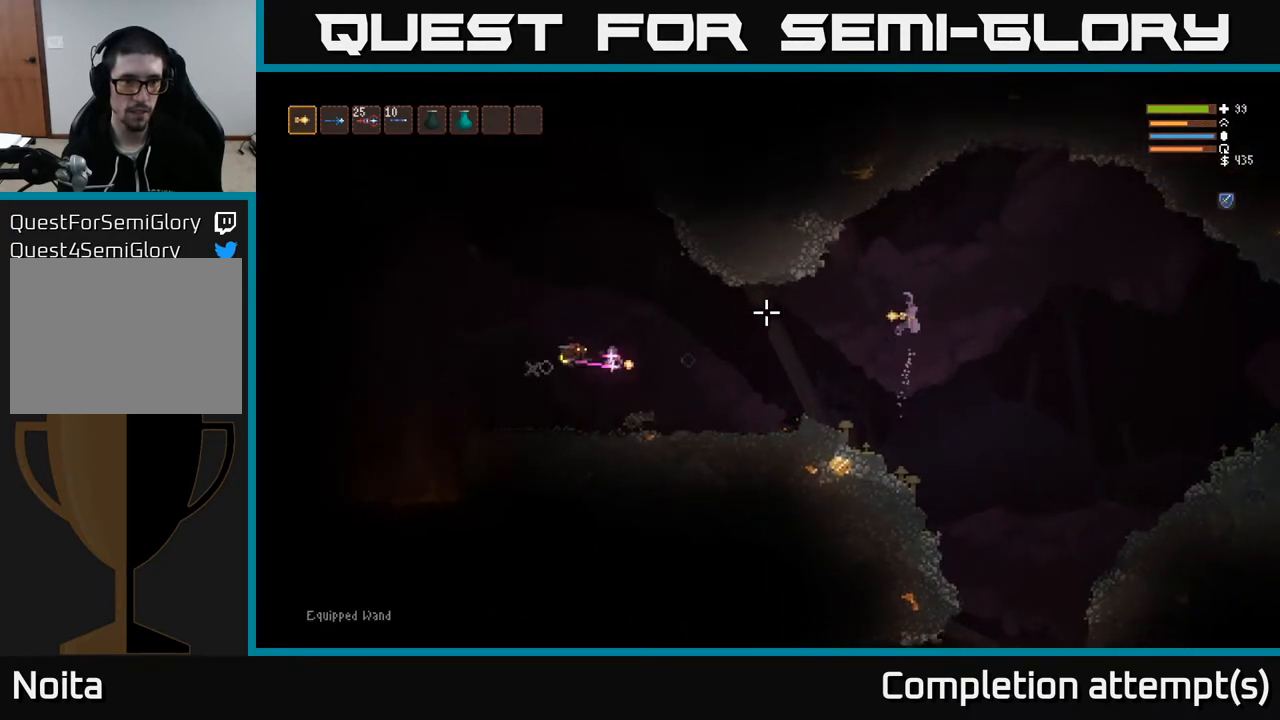
{"buttons": ["L2"], "left_stick": "center", "right_stick": "left", "events": [[100, "L2", "down"], [283, "L2", "up"], [433, "L2", "down"]]}
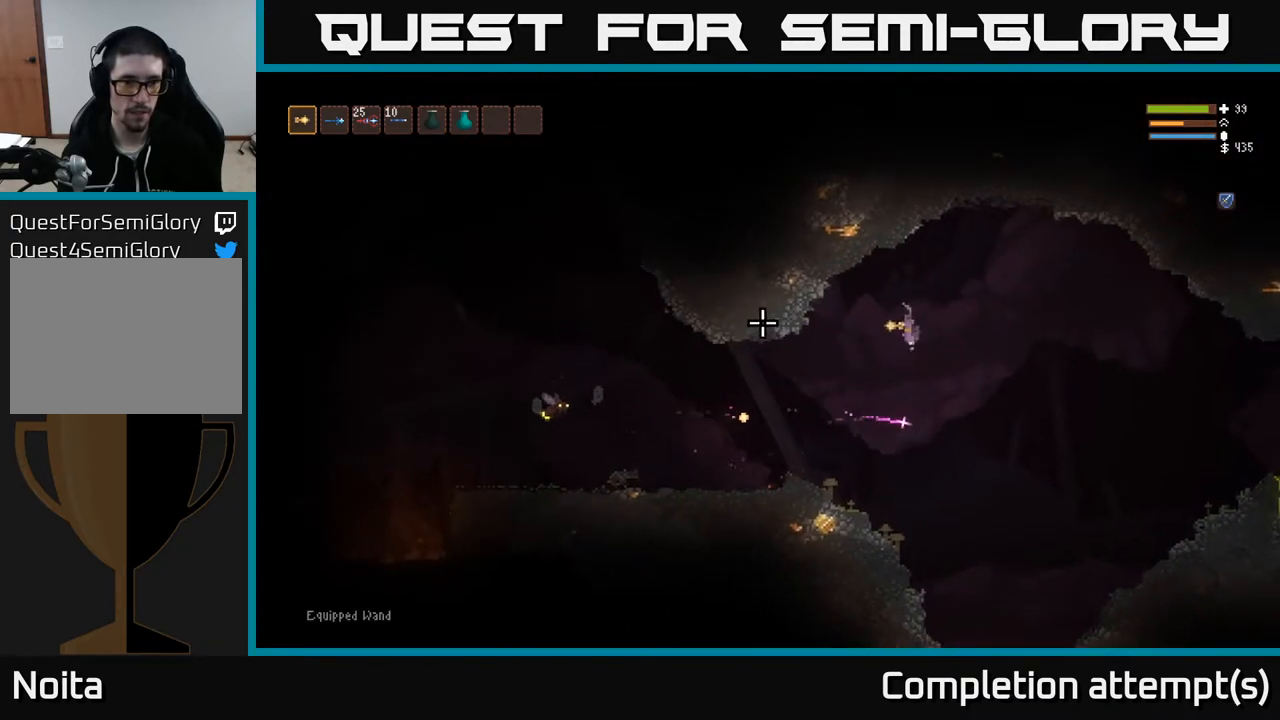
{"buttons": ["L2"], "left_stick": "center", "right_stick": "left", "events": [[17, "left_stick", "right"], [83, "L2", "up"], [100, "left_stick", "center"], [450, "L2", "down"]]}
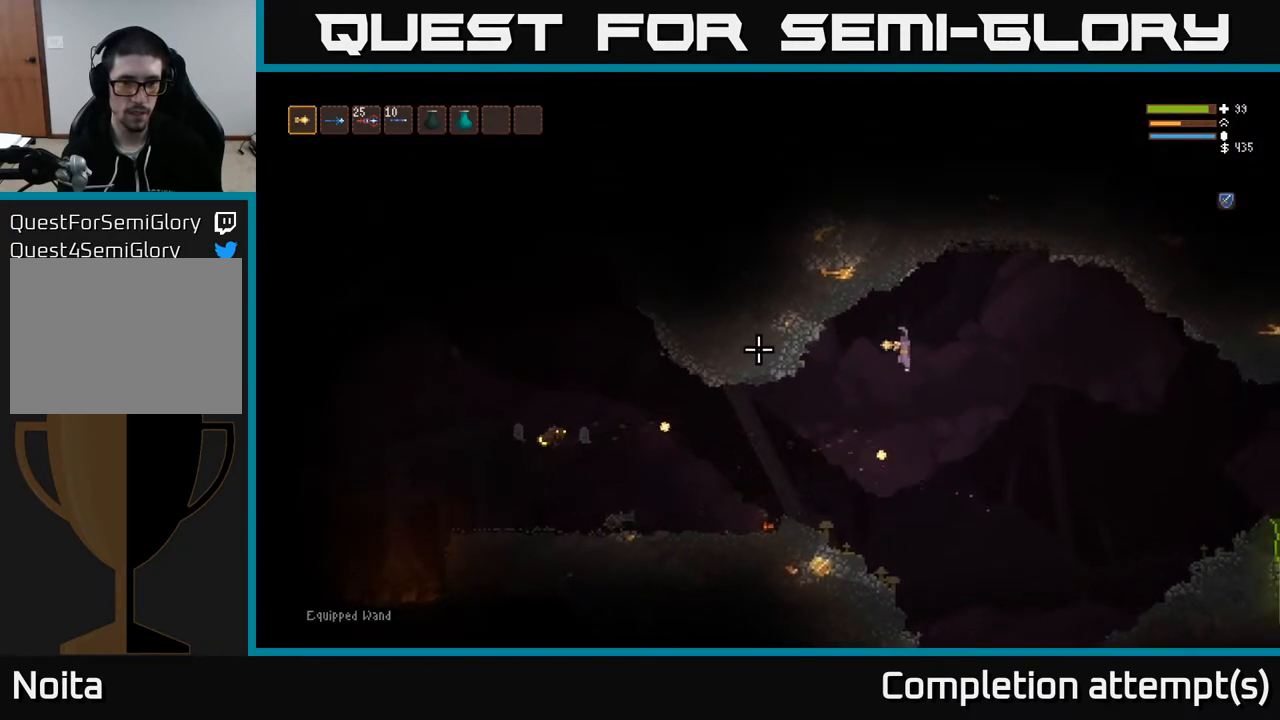
{"buttons": [], "left_stick": "right", "right_stick": "left", "events": [[83, "L2", "up"], [383, "left_stick", "right"]]}
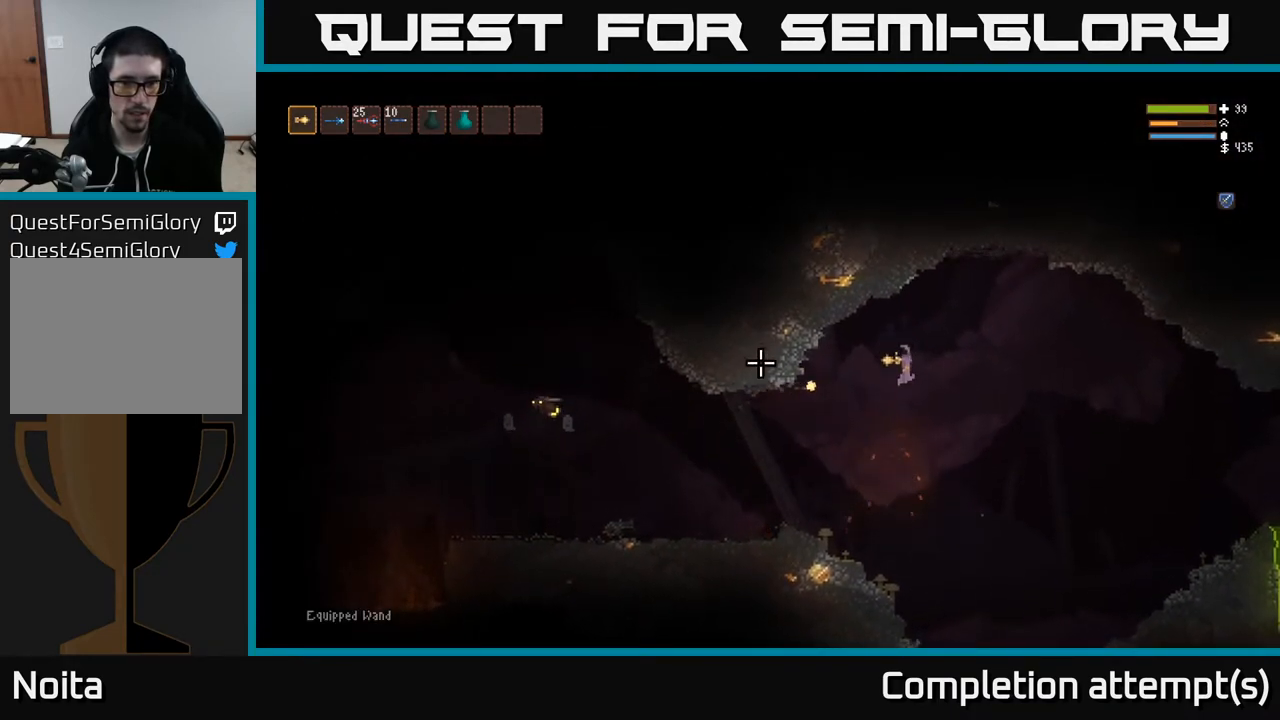
{"buttons": ["L2"], "left_stick": "right", "right_stick": "left", "events": [[17, "left_stick", "center"], [300, "R2", "down"], [317, "left_stick", "right"], [400, "R2", "up"], [433, "L2", "down"]]}
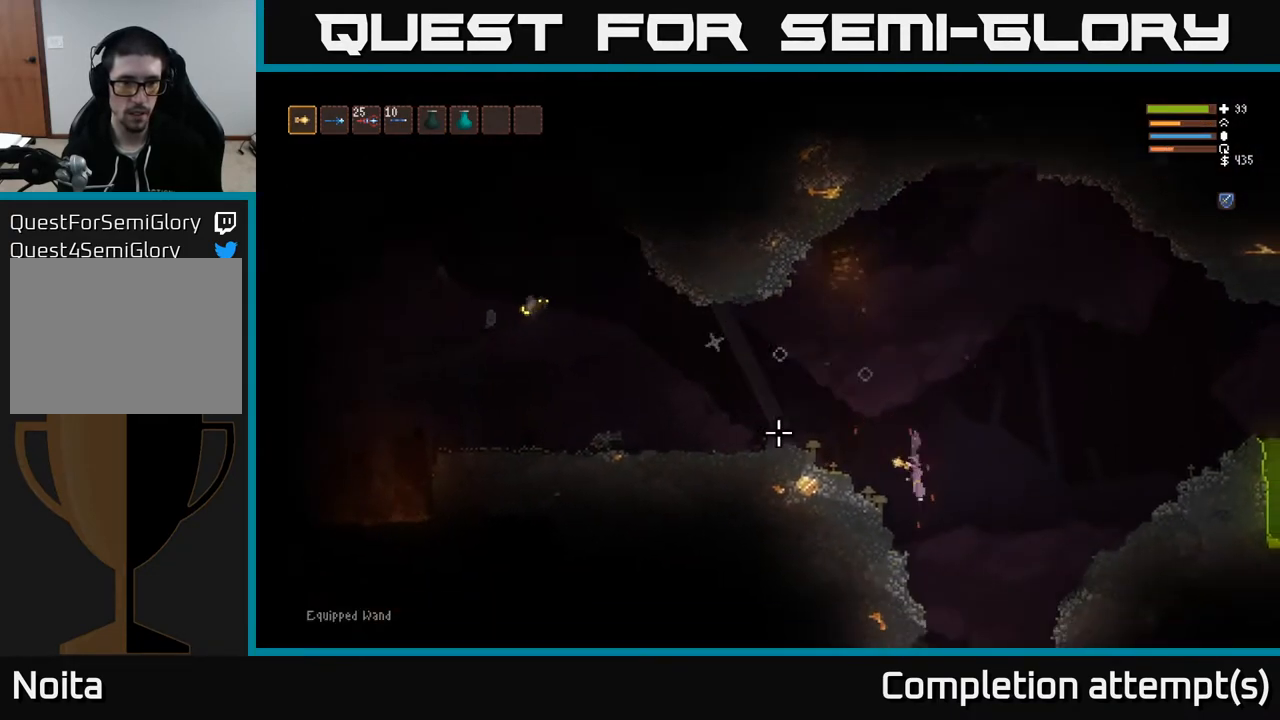
{"buttons": ["L2", "R2"], "left_stick": "right", "right_stick": "up-left", "events": [[67, "left_stick", "center"], [83, "L2", "up"], [233, "L2", "down"], [433, "left_stick", "right"], [433, "right_stick", "up-left"], [467, "R2", "down"]]}
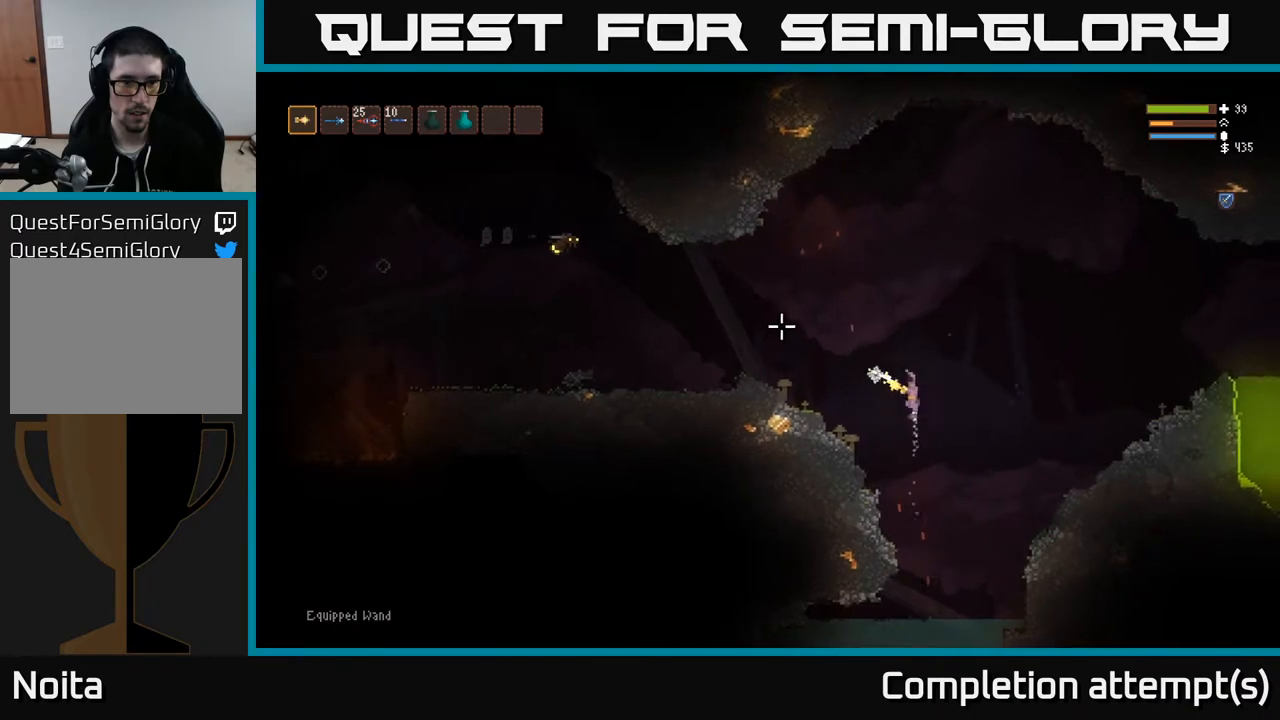
{"buttons": [], "left_stick": "right", "right_stick": "up-left", "events": [[50, "R2", "up"], [133, "L2", "up"], [183, "left_stick", "center"], [500, "left_stick", "right"]]}
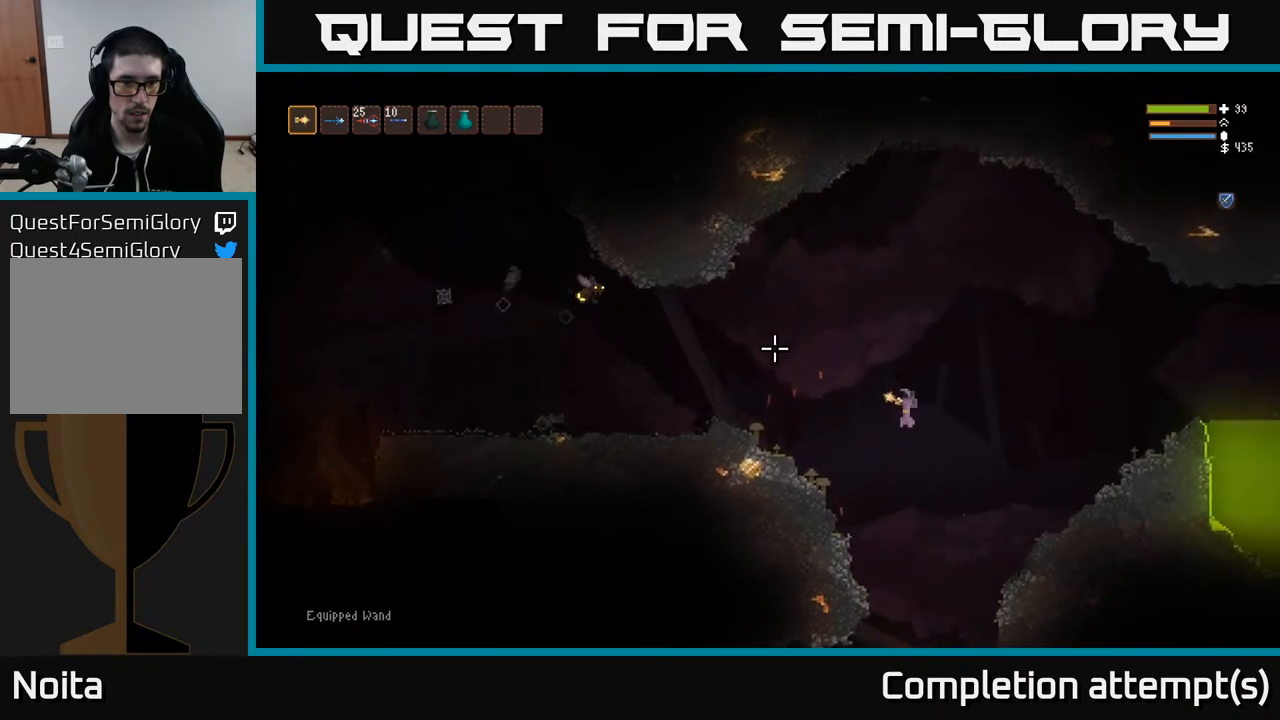
{"buttons": [], "left_stick": "center", "right_stick": "up-left", "events": [[33, "L2", "down"], [33, "R2", "down"], [117, "R2", "up"], [167, "L2", "up"], [483, "left_stick", "center"]]}
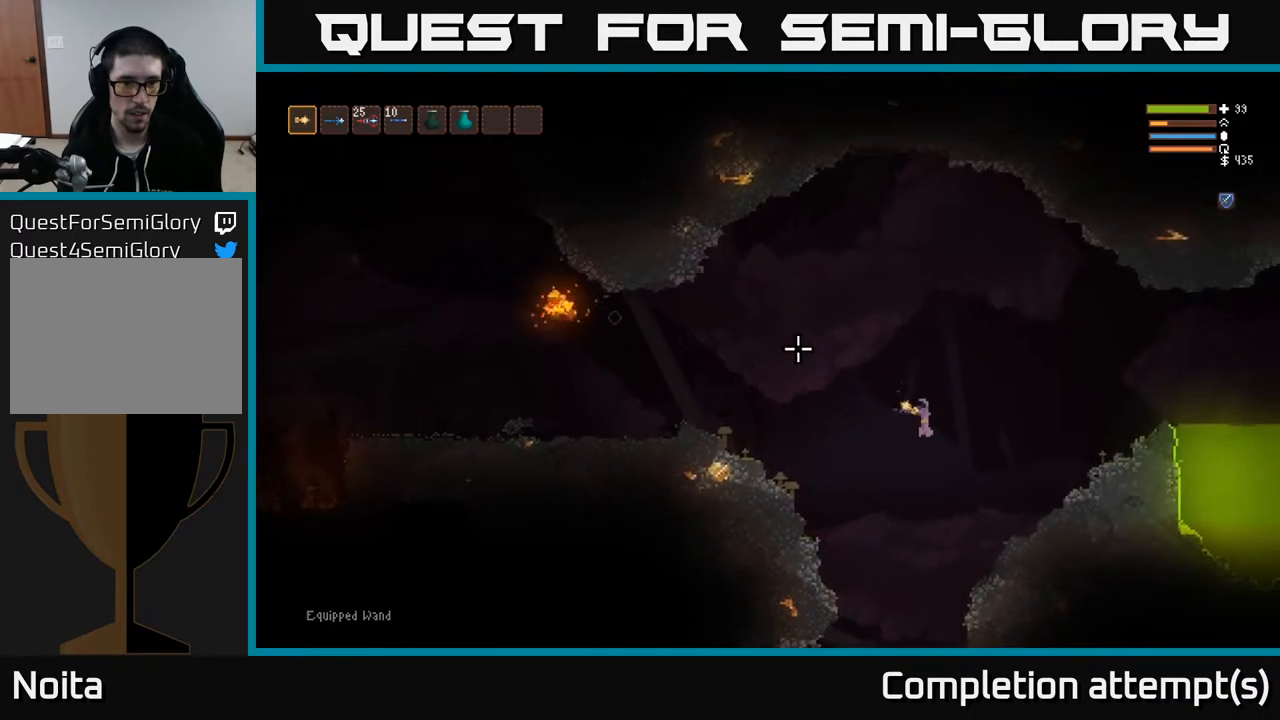
{"buttons": [], "left_stick": "left", "right_stick": "up-left", "events": [[183, "L2", "down"], [350, "left_stick", "left"], [500, "L2", "up"]]}
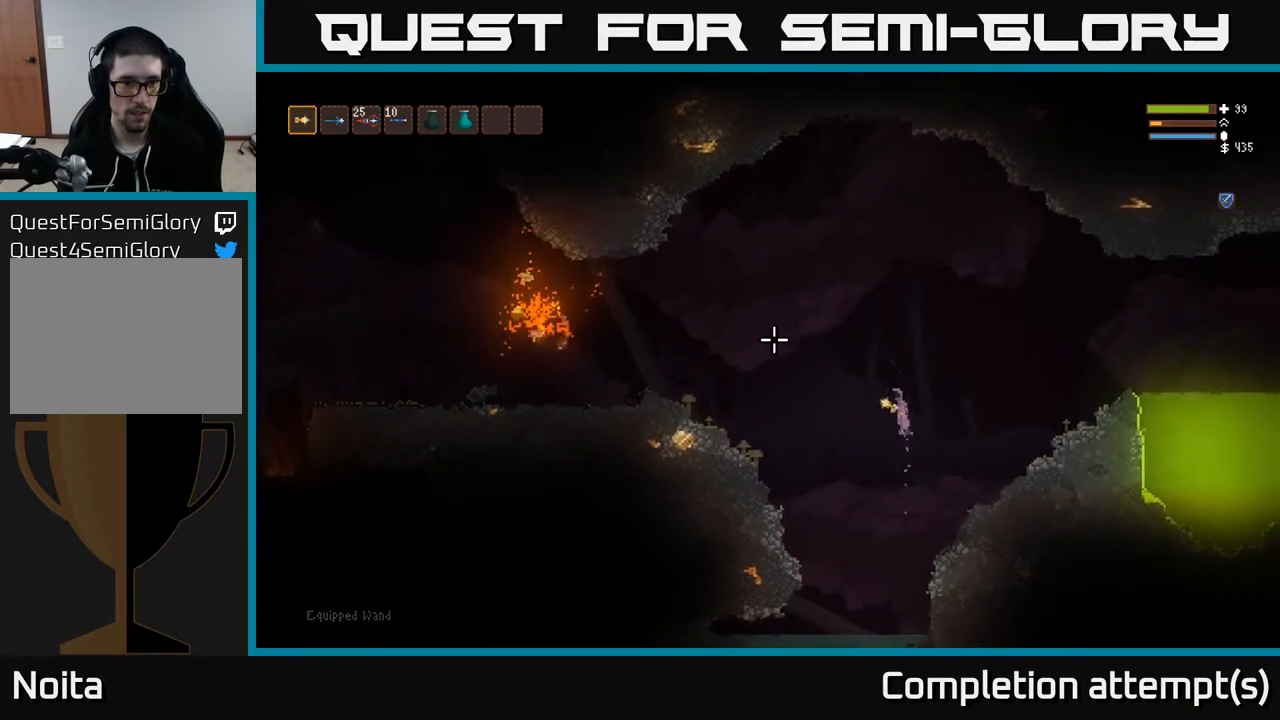
{"buttons": ["L2"], "left_stick": "right", "right_stick": "up-left", "events": [[150, "L2", "down"], [300, "L2", "up"], [383, "left_stick", "center"], [417, "L2", "down"], [433, "left_stick", "right"]]}
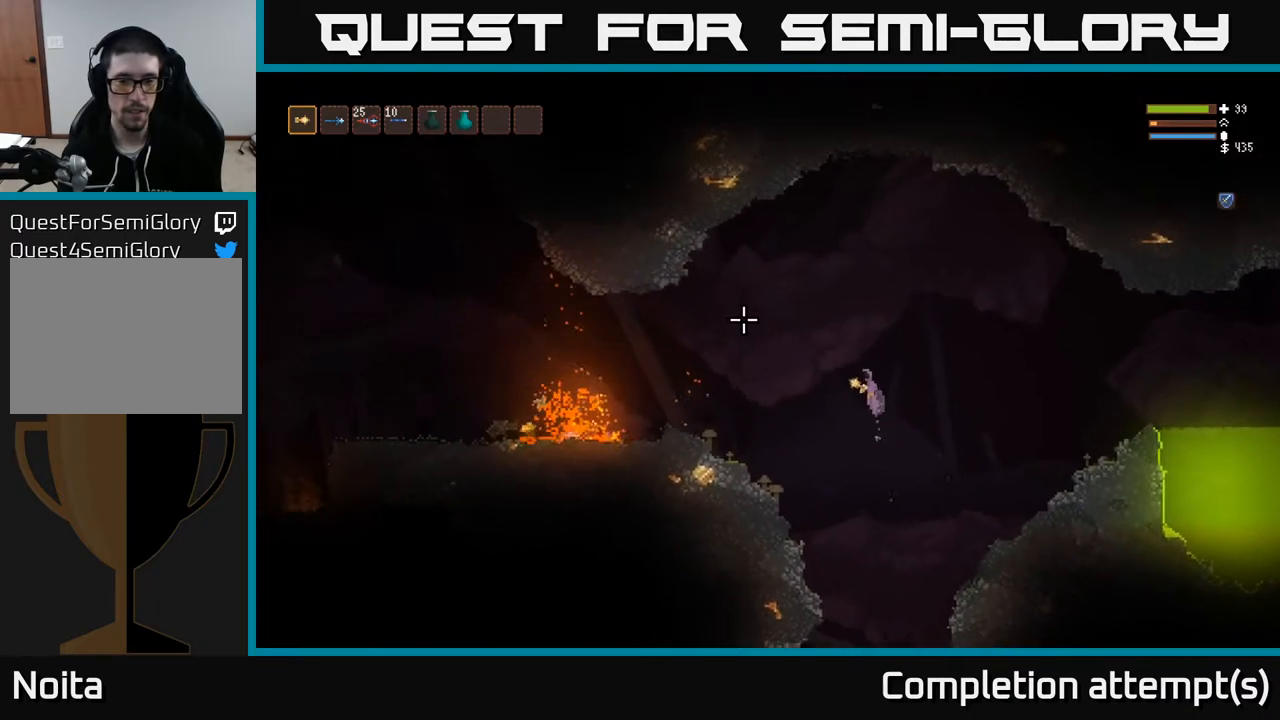
{"buttons": [], "left_stick": "right", "right_stick": "up-left", "events": [[133, "L2", "up"]]}
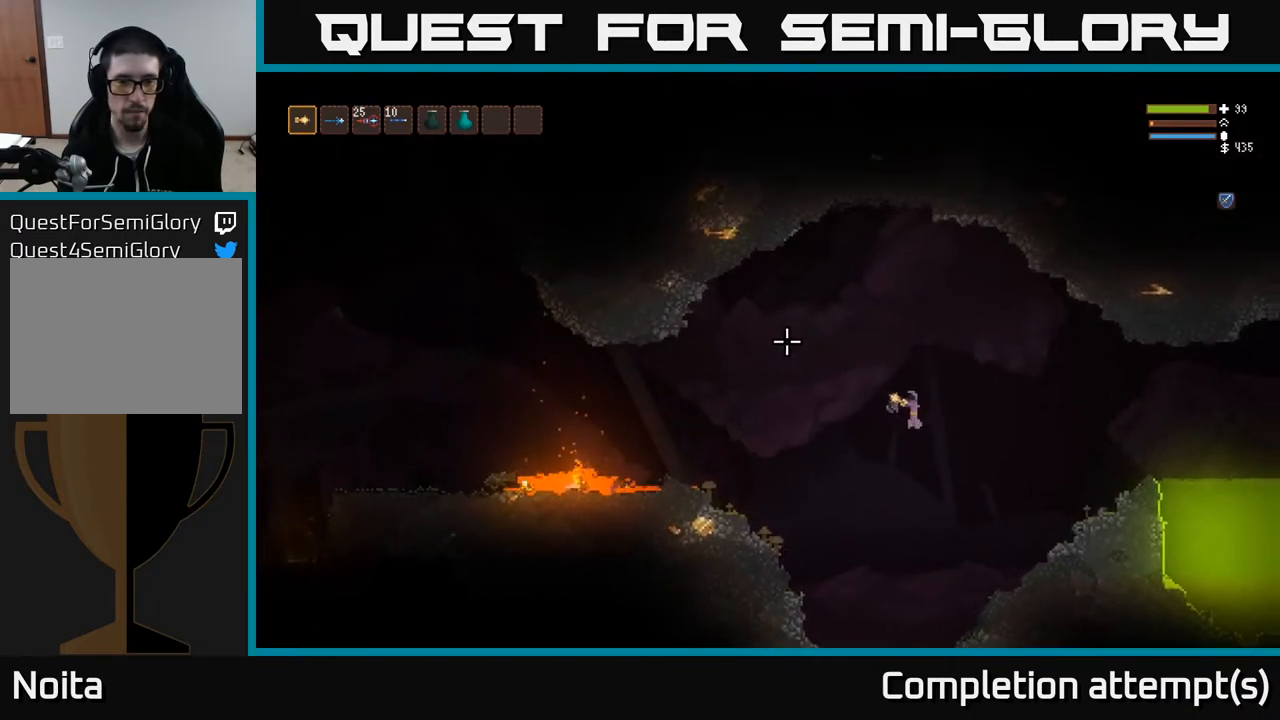
{"buttons": [], "left_stick": "right", "right_stick": "up-left", "events": [[200, "L2", "down"], [317, "L2", "up"]]}
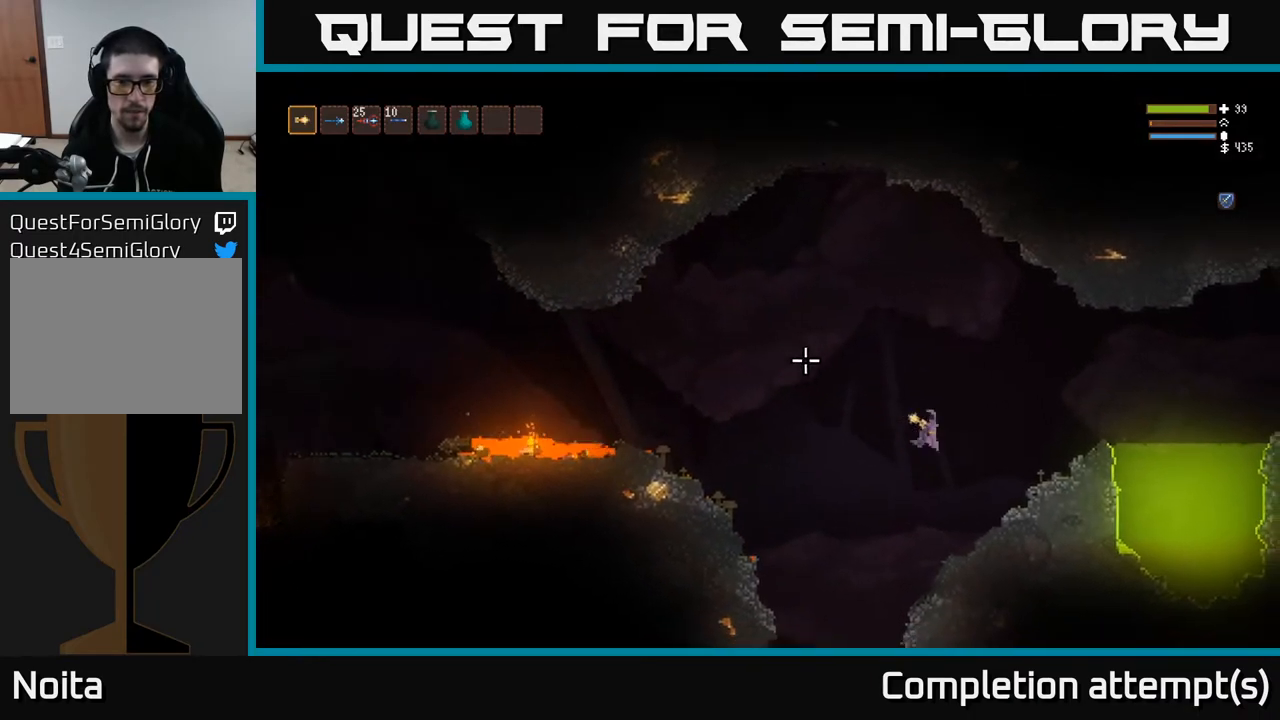
{"buttons": [], "left_stick": "center", "right_stick": "left", "events": [[33, "L1", "down"], [117, "L1", "up"], [183, "left_stick", "center"], [367, "right_stick", "left"]]}
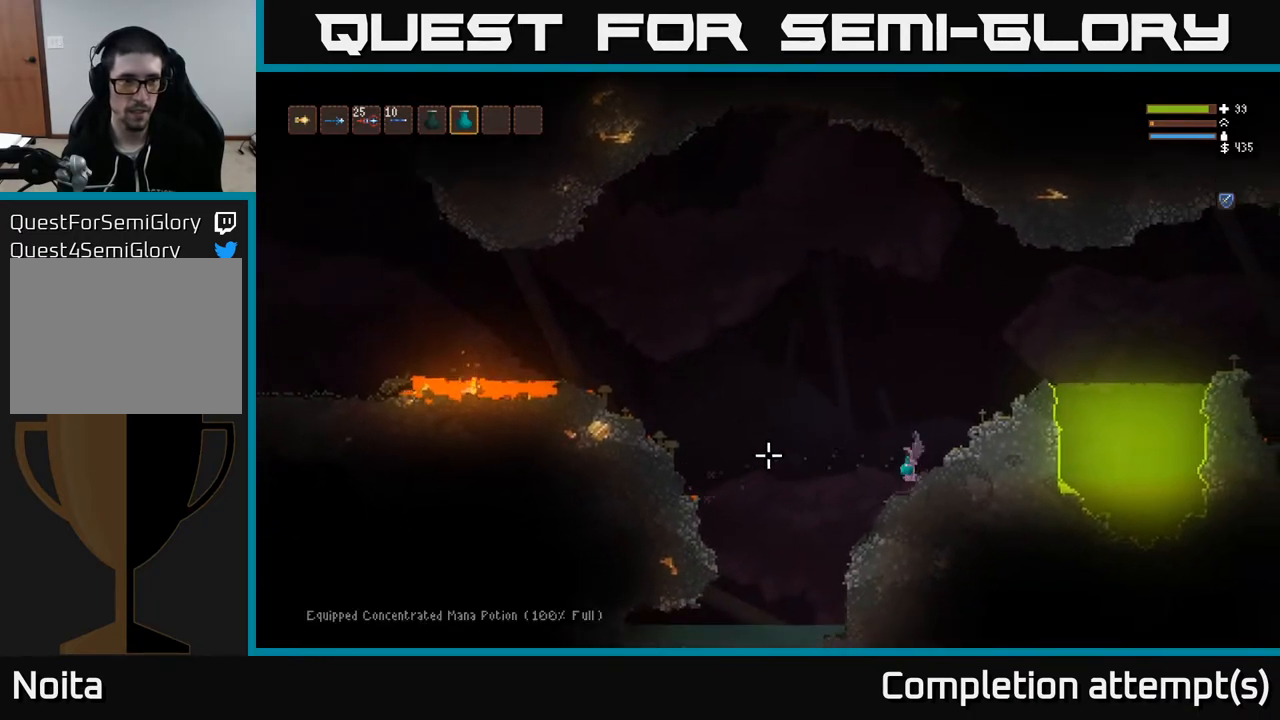
{"buttons": ["L2"], "left_stick": "left", "right_stick": "left", "events": [[100, "right_stick", "center"], [167, "left_stick", "left"], [333, "right_stick", "left"], [467, "L2", "down"]]}
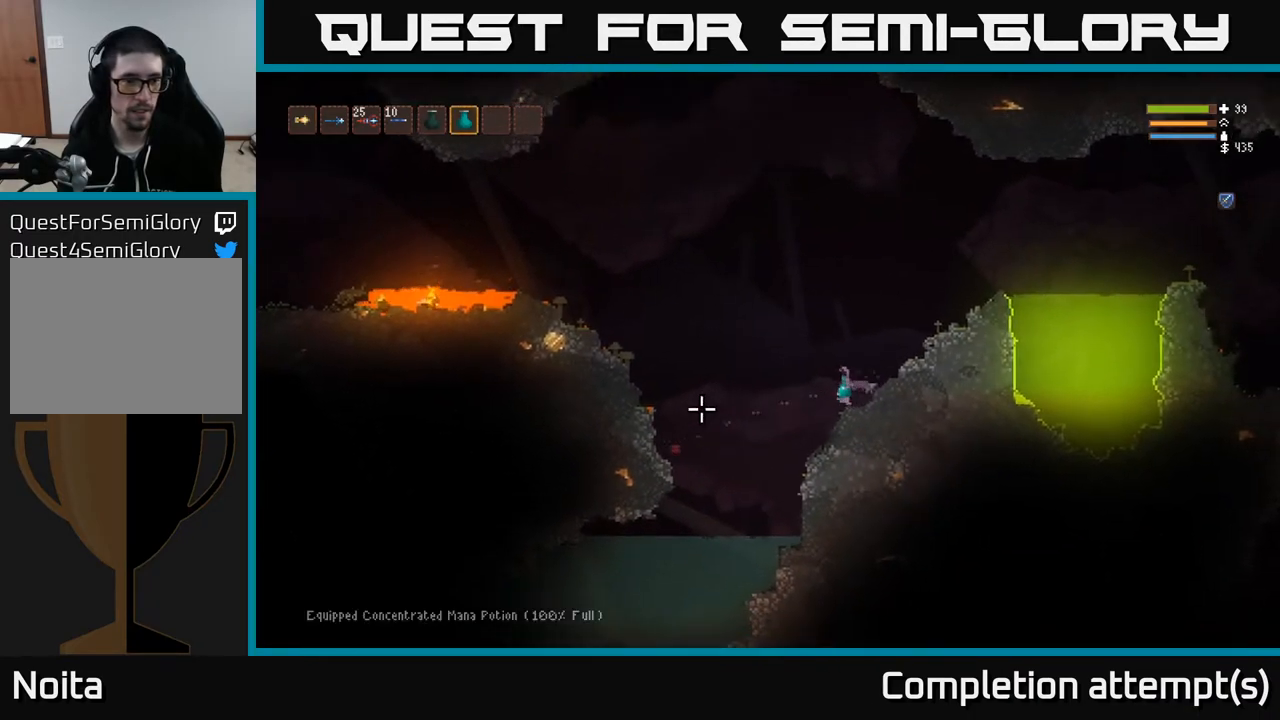
{"buttons": [], "left_stick": "left", "right_stick": "left", "events": [[350, "L2", "up"], [400, "R1", "down"], [450, "R1", "up"]]}
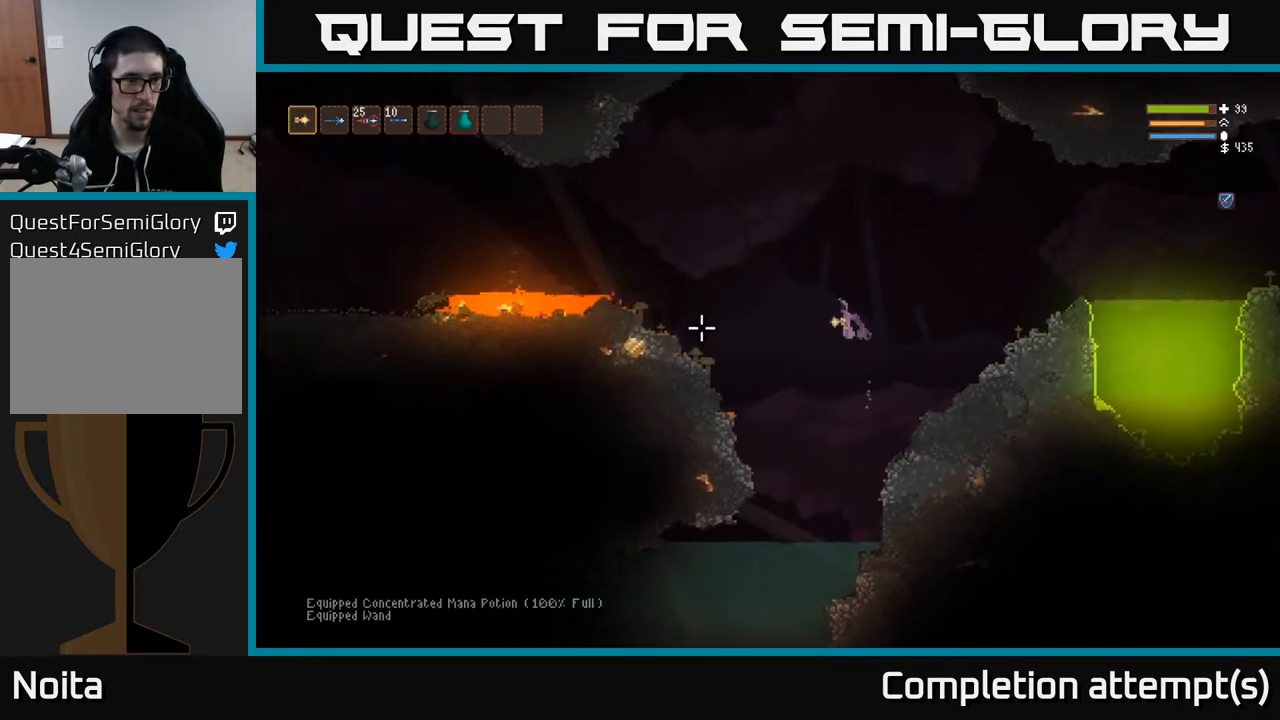
{"buttons": [], "left_stick": "left", "right_stick": "left", "events": [[17, "R1", "down"], [50, "L2", "down"], [83, "R1", "up"], [233, "L2", "up"]]}
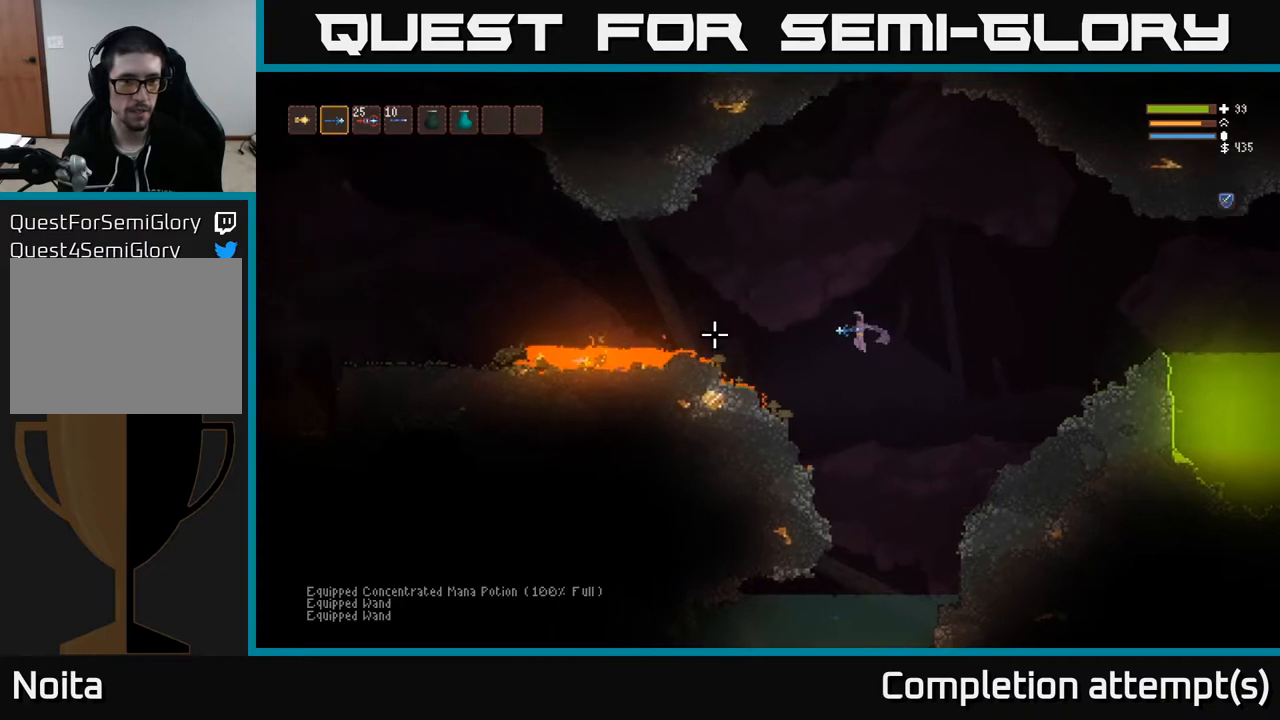
{"buttons": [], "left_stick": "left", "right_stick": "left", "events": [[133, "L2", "down"], [350, "L2", "up"]]}
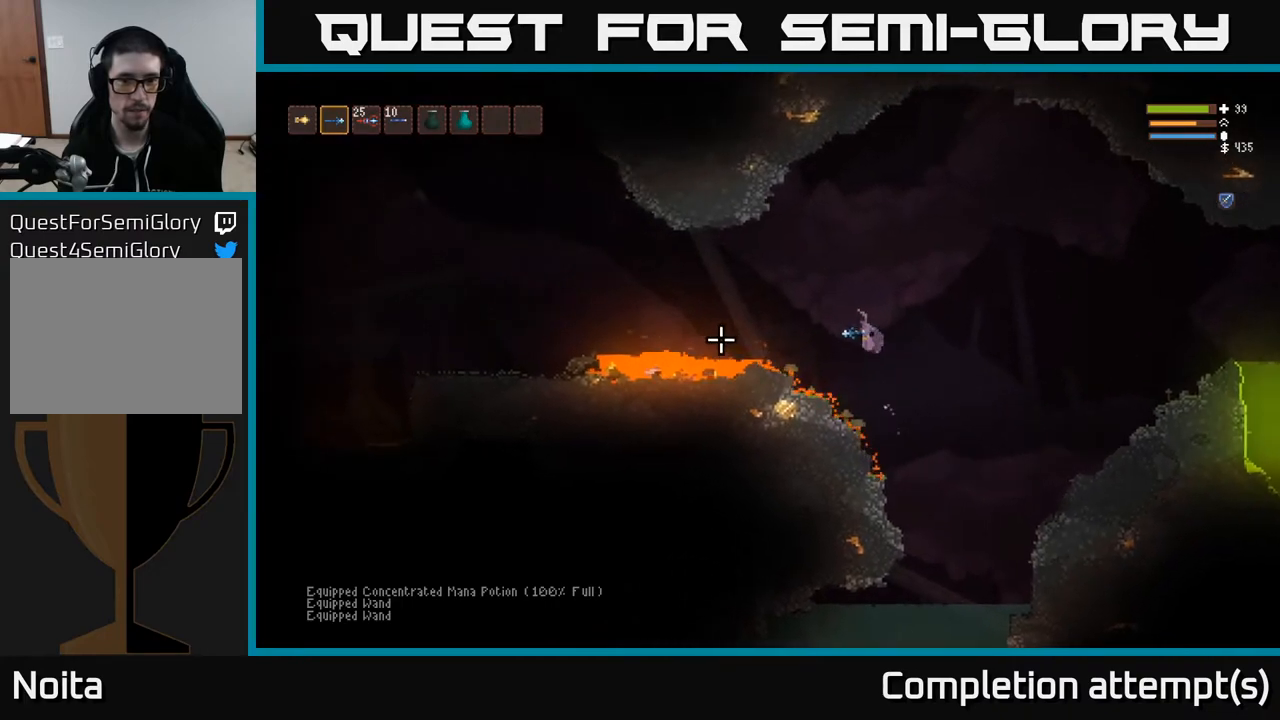
{"buttons": [], "left_stick": "left", "right_stick": "left", "events": [[117, "L2", "down"], [250, "L2", "up"], [383, "L2", "down"], [500, "L2", "up"]]}
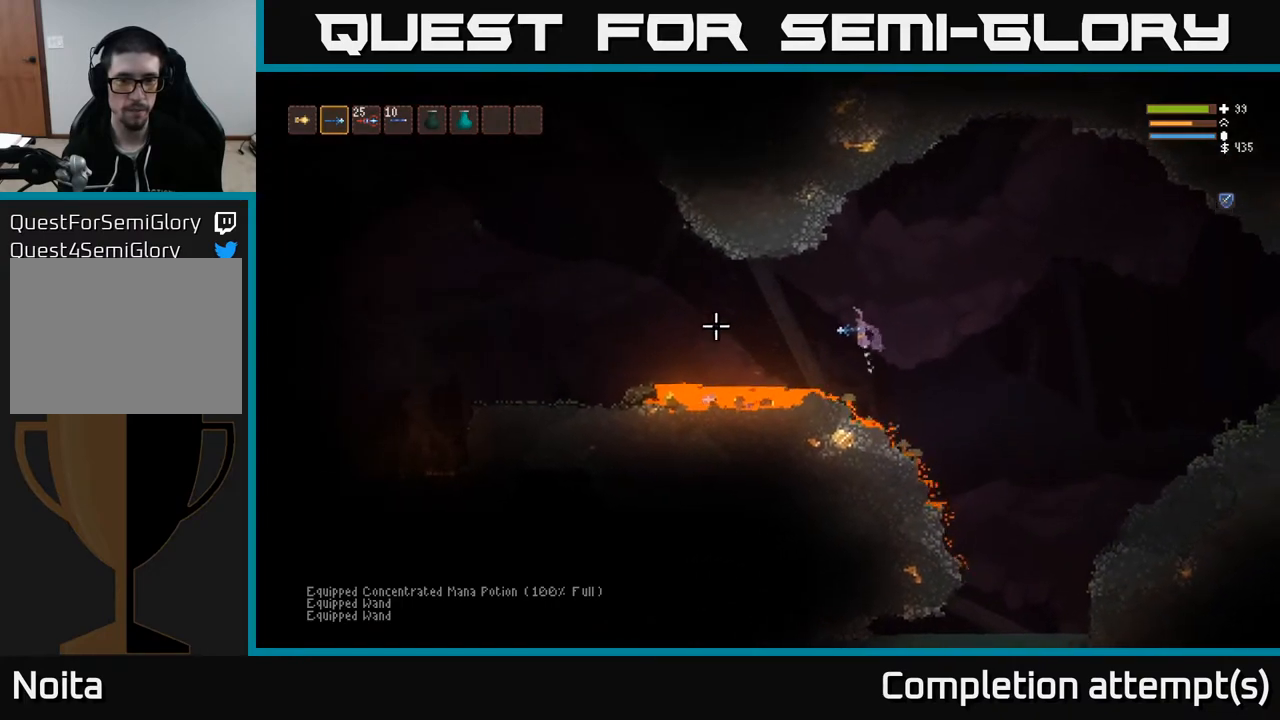
{"buttons": [], "left_stick": "left", "right_stick": "left", "events": [[250, "L2", "down"], [367, "L2", "up"]]}
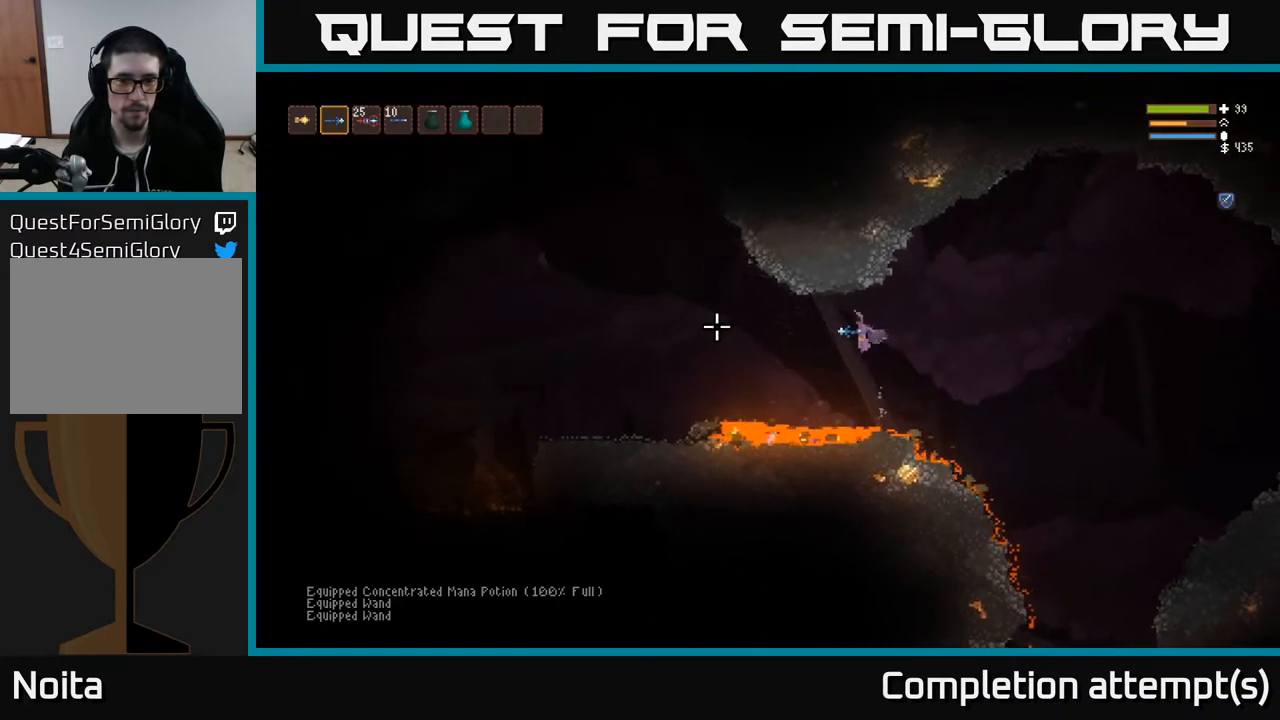
{"buttons": [], "left_stick": "left", "right_stick": "left", "events": [[217, "L2", "down"], [350, "L2", "up"]]}
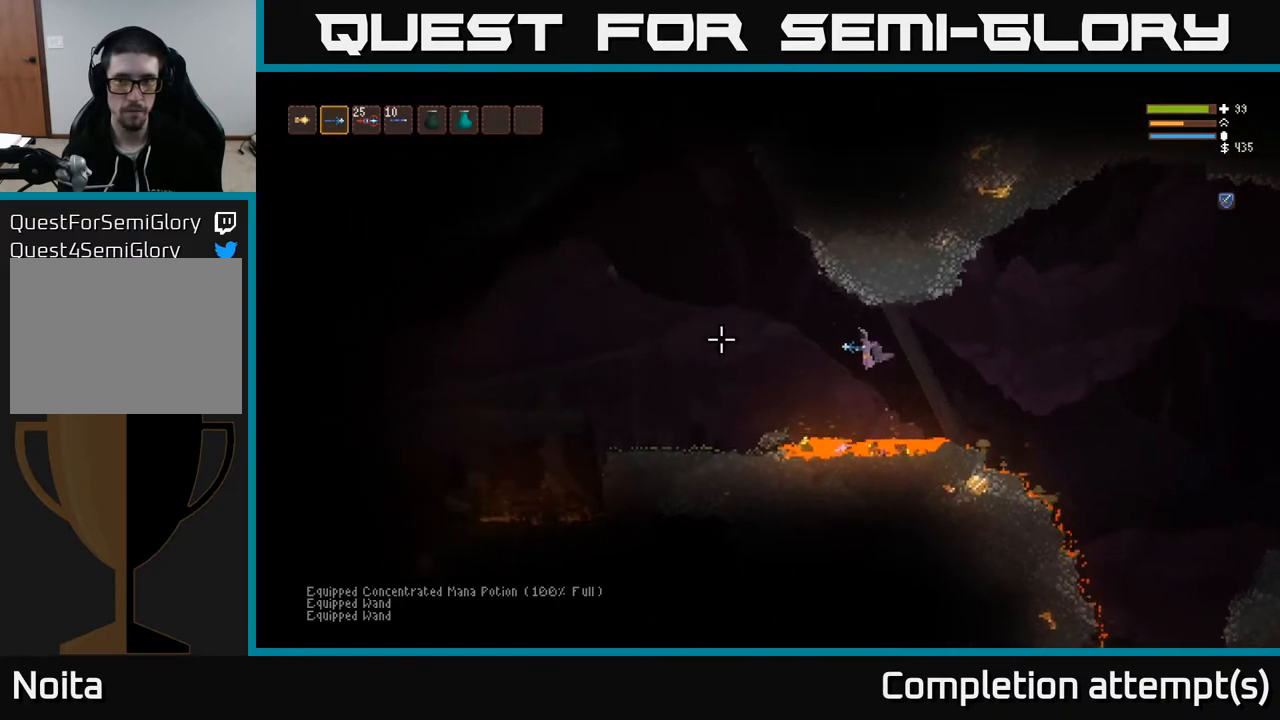
{"buttons": [], "left_stick": "left", "right_stick": "left", "events": [[50, "L2", "down"], [150, "L2", "up"]]}
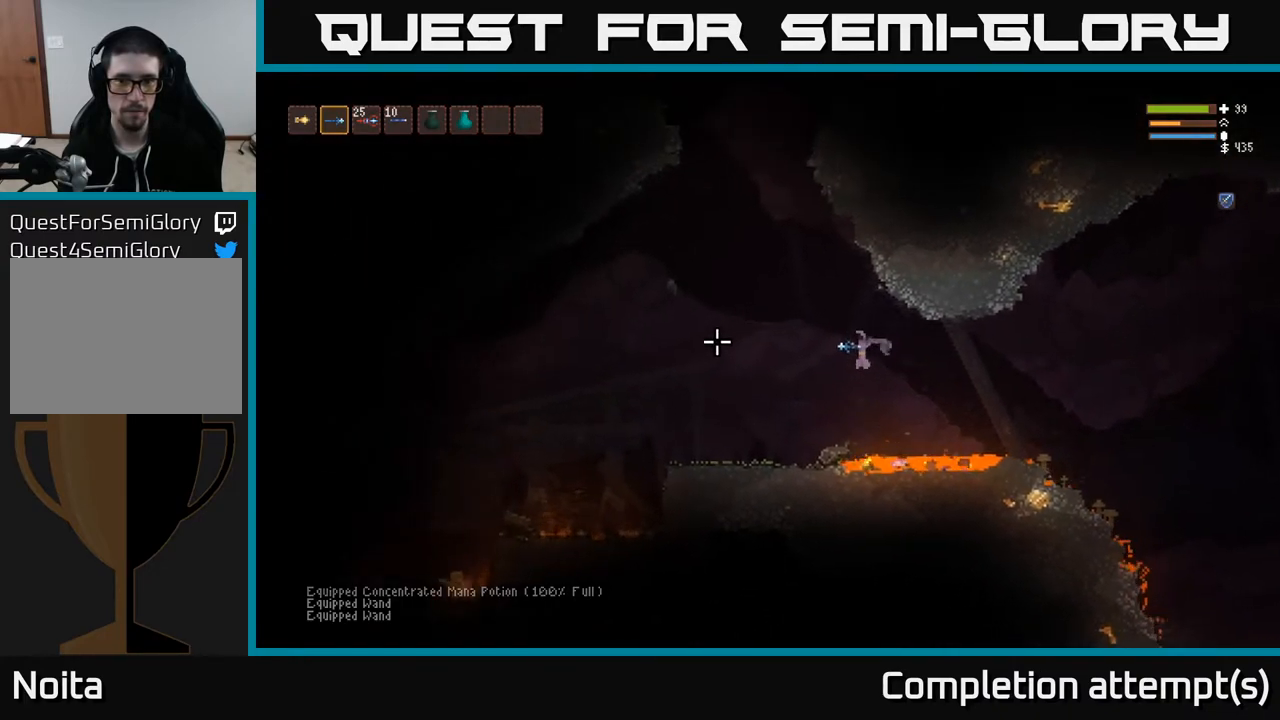
{"buttons": [], "left_stick": "center", "right_stick": "left", "events": [[167, "left_stick", "center"]]}
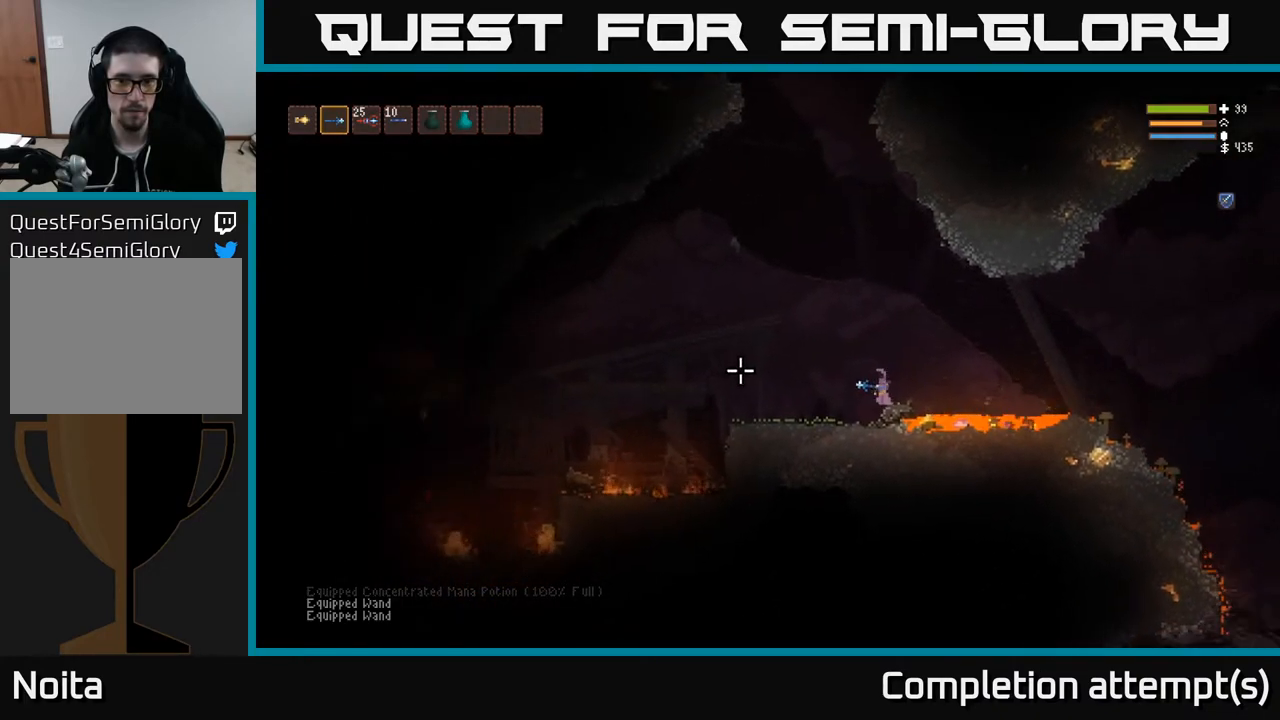
{"buttons": [], "left_stick": "center", "right_stick": "left", "events": []}
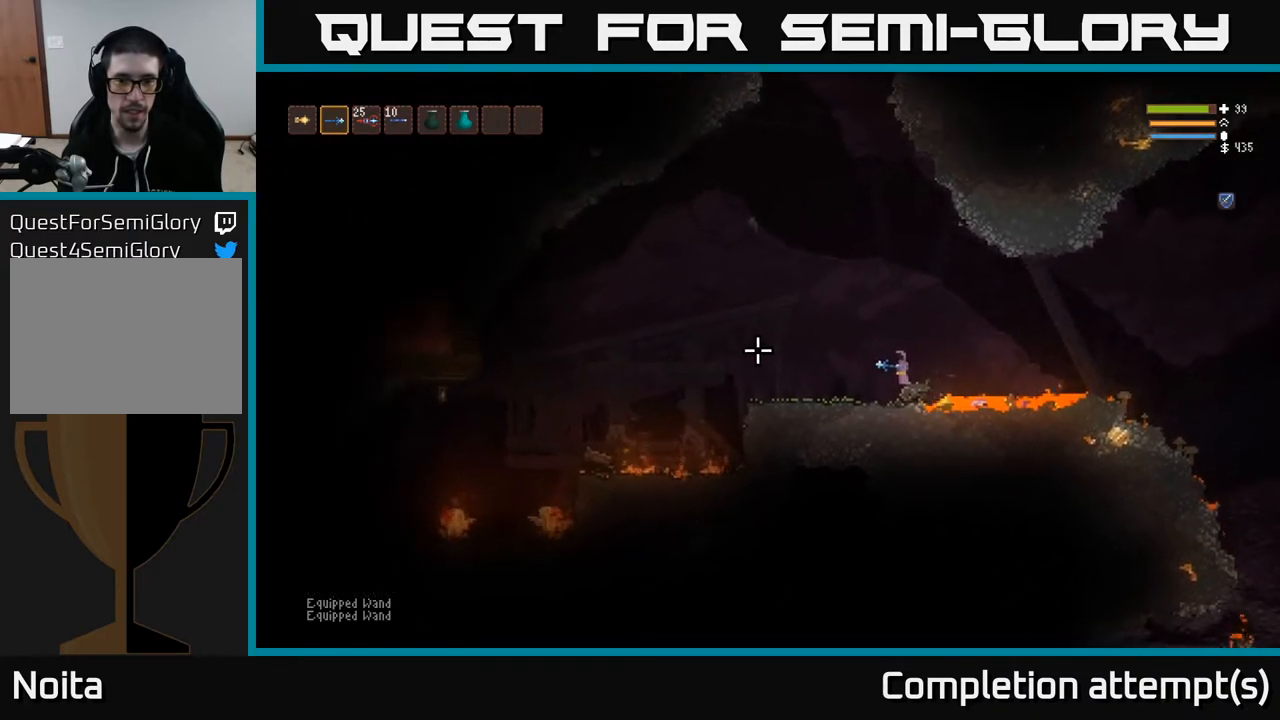
{"buttons": [], "left_stick": "right", "right_stick": "left", "events": [[67, "L2", "down"], [100, "left_stick", "right"], [200, "L2", "up"]]}
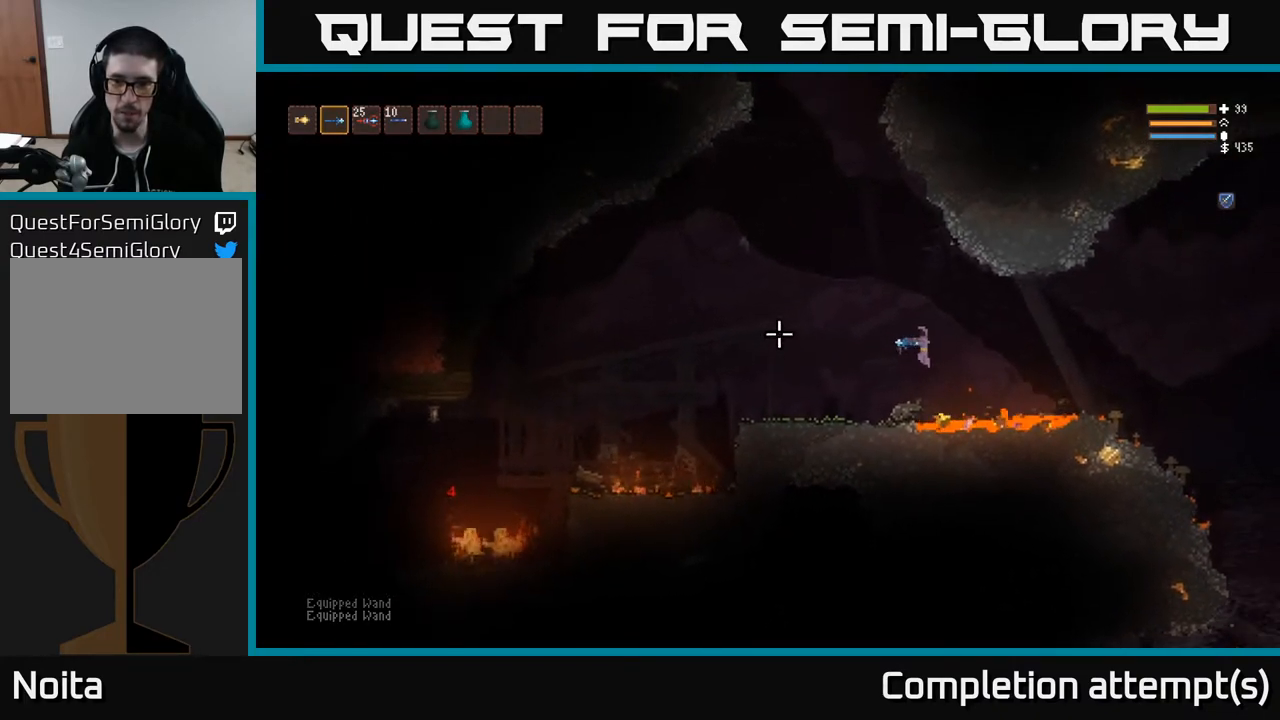
{"buttons": ["L2"], "left_stick": "center", "right_stick": "left", "events": [[17, "left_stick", "center"], [217, "L2", "down"], [317, "left_stick", "up-left"], [483, "left_stick", "center"]]}
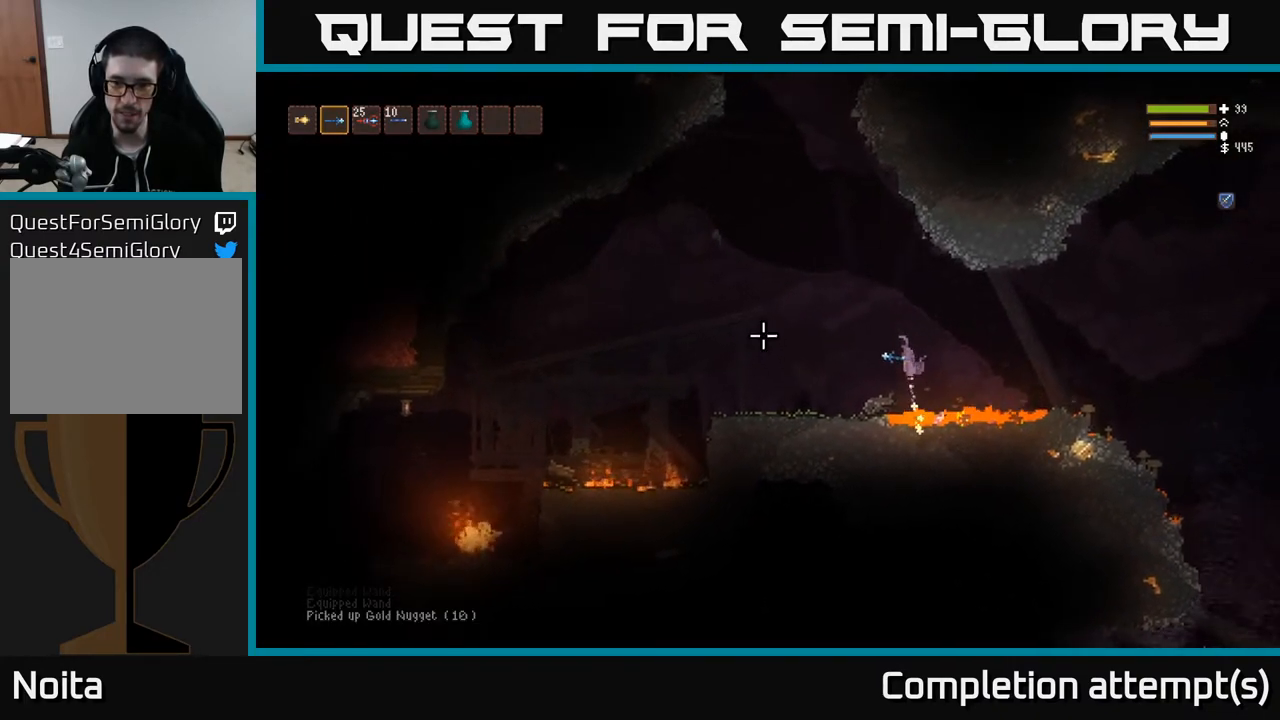
{"buttons": [], "left_stick": "left", "right_stick": "left", "events": [[67, "L2", "up"], [83, "left_stick", "left"], [267, "left_stick", "center"], [483, "left_stick", "left"]]}
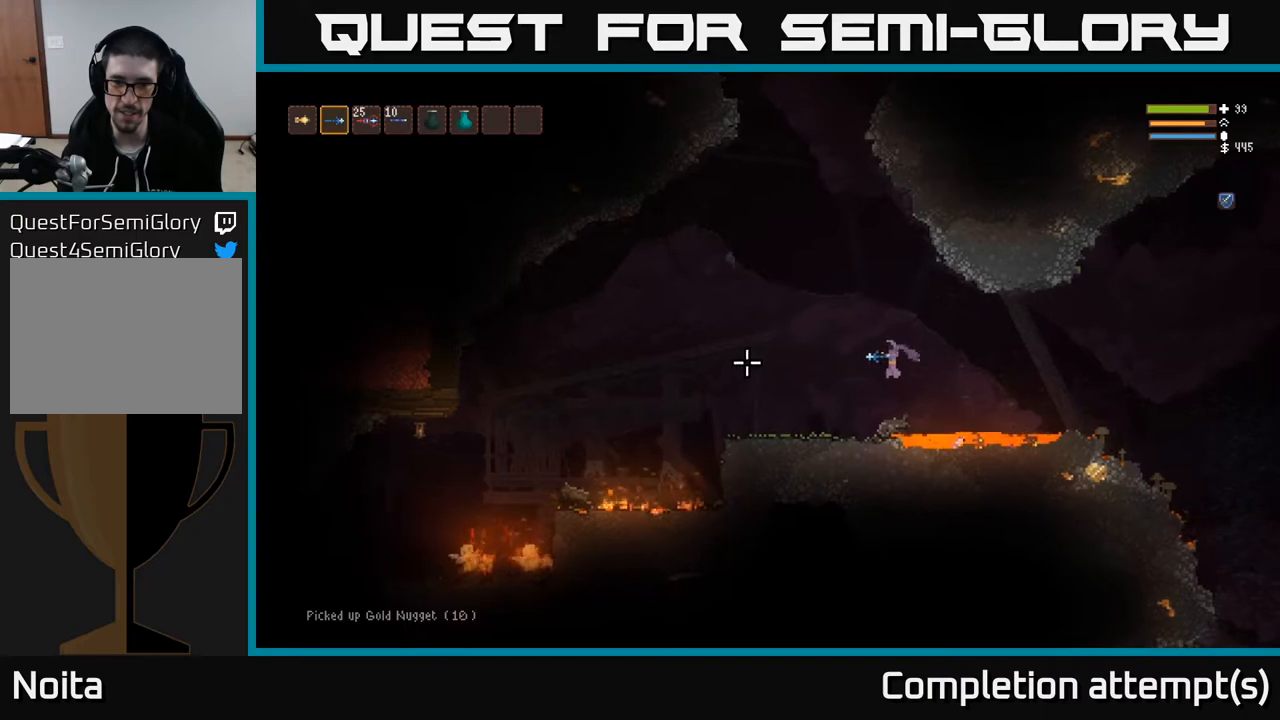
{"buttons": [], "left_stick": "left", "right_stick": "left", "events": [[250, "L2", "down"], [350, "L2", "up"]]}